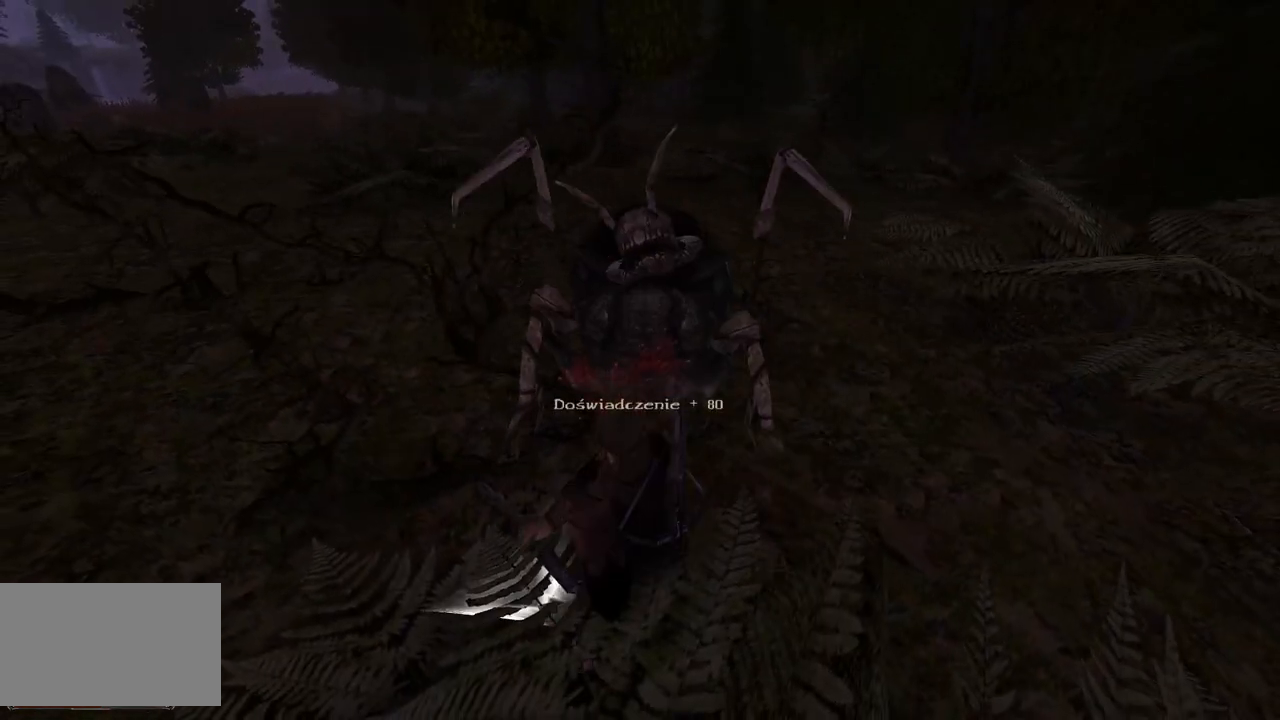
Gameplay with keyboard and mouse; each line is a JSON object with the keys and mouse buttons held at the frame after it. "events" lists presses ("down") and releases ("up") of "a", "ctrl", "d", "e", "q", "s", "shift", "space", "w", "mouse_left", "mouse_wheel", "mouse_right", "mouse_mb4" and "mouse_mb5" between this image and that frame as [ms after this image, input, new state], when the widget could be followed in between. "mouse_left", "mouse_wheel", "mouse_right", "mouse_mb4", "mouse_mb5" = the "left", "wheel", "right", "mb4", "mb5" buttons of the "mouse" list. No other keys are recorded. "wheel" means that the mouse wheel is clicked or scrolled. Mouse movement is not recorded.
{"keys": ["w"], "mouse": [], "events": [[200, "w", "down"]]}
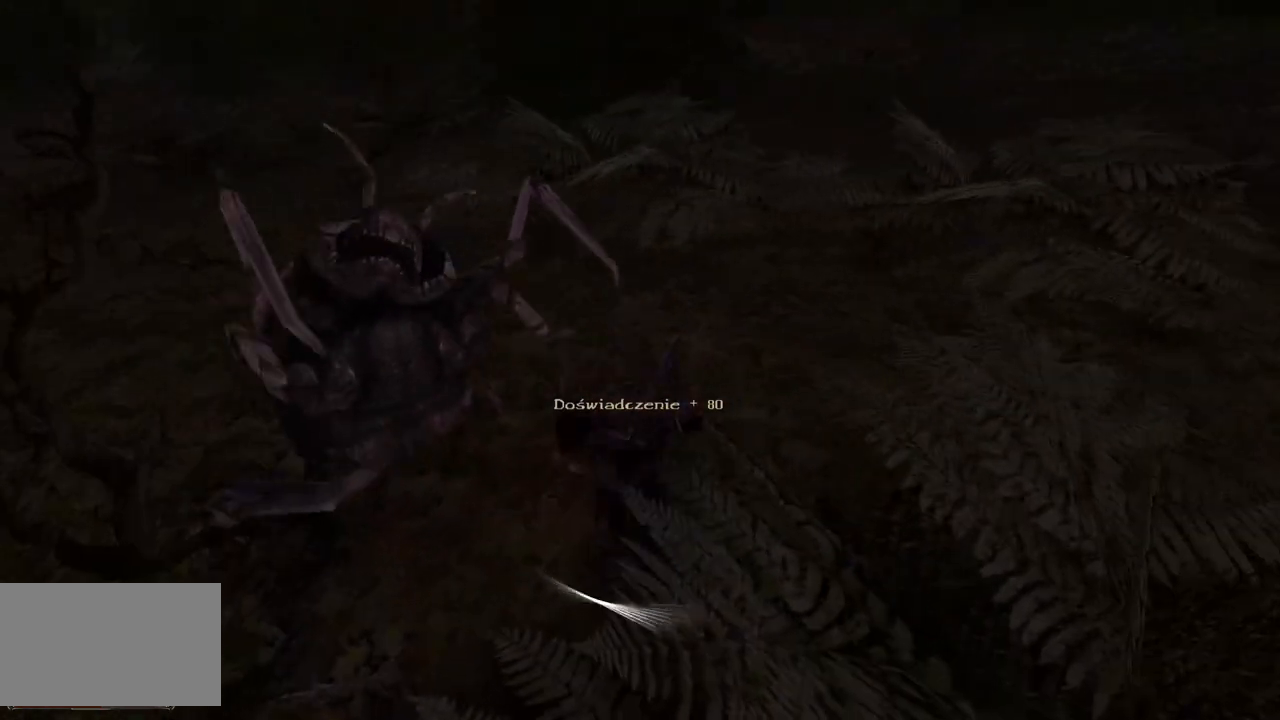
{"keys": ["w"], "mouse": [], "events": []}
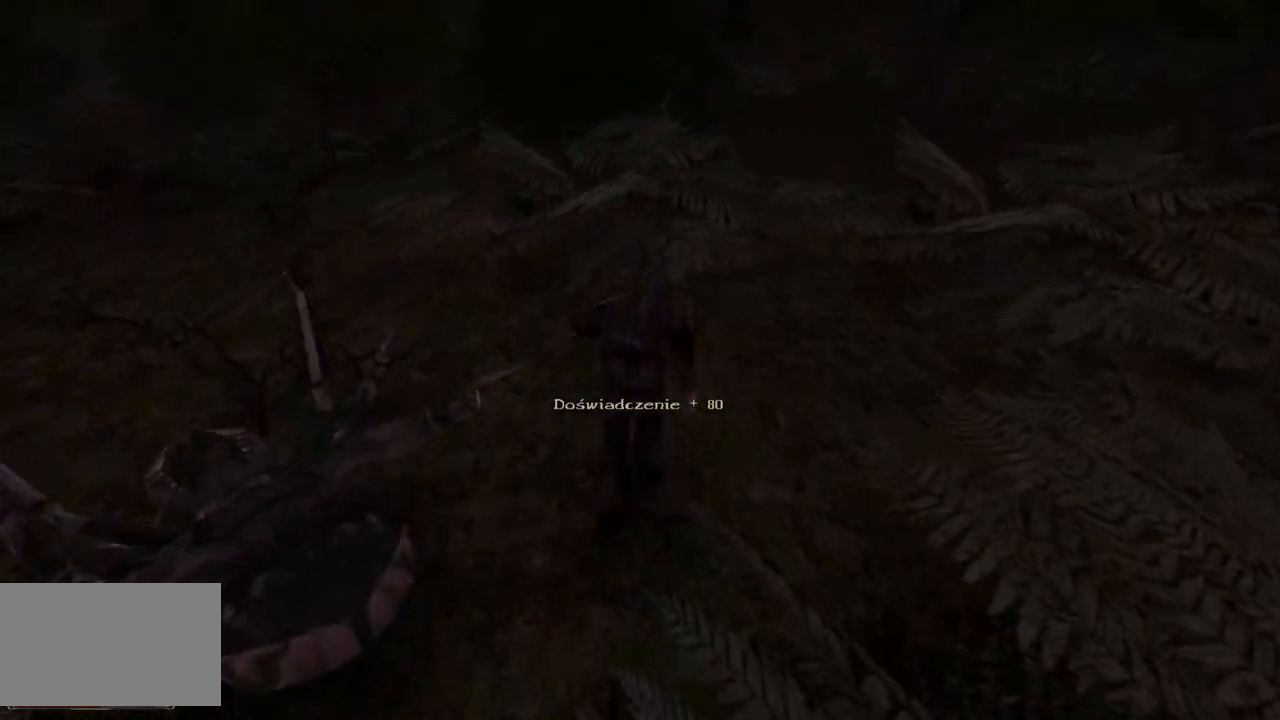
{"keys": ["w"], "mouse": [], "events": []}
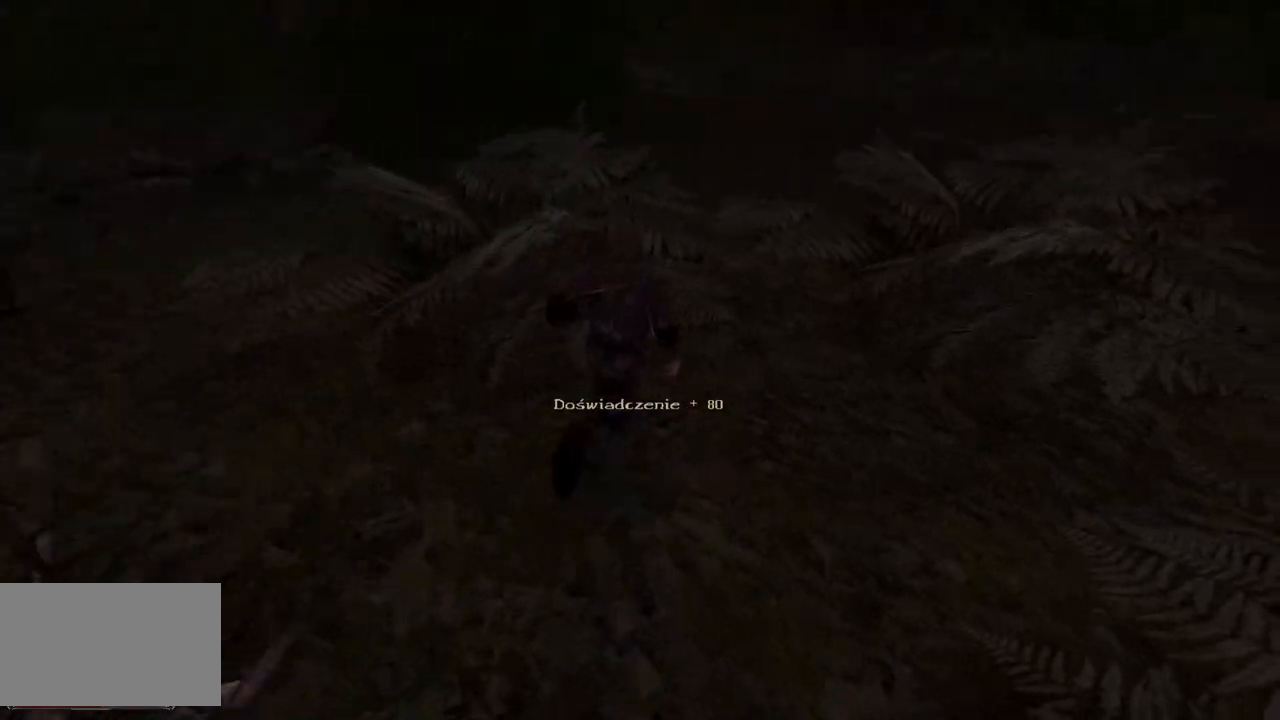
{"keys": ["w"], "mouse": [], "events": []}
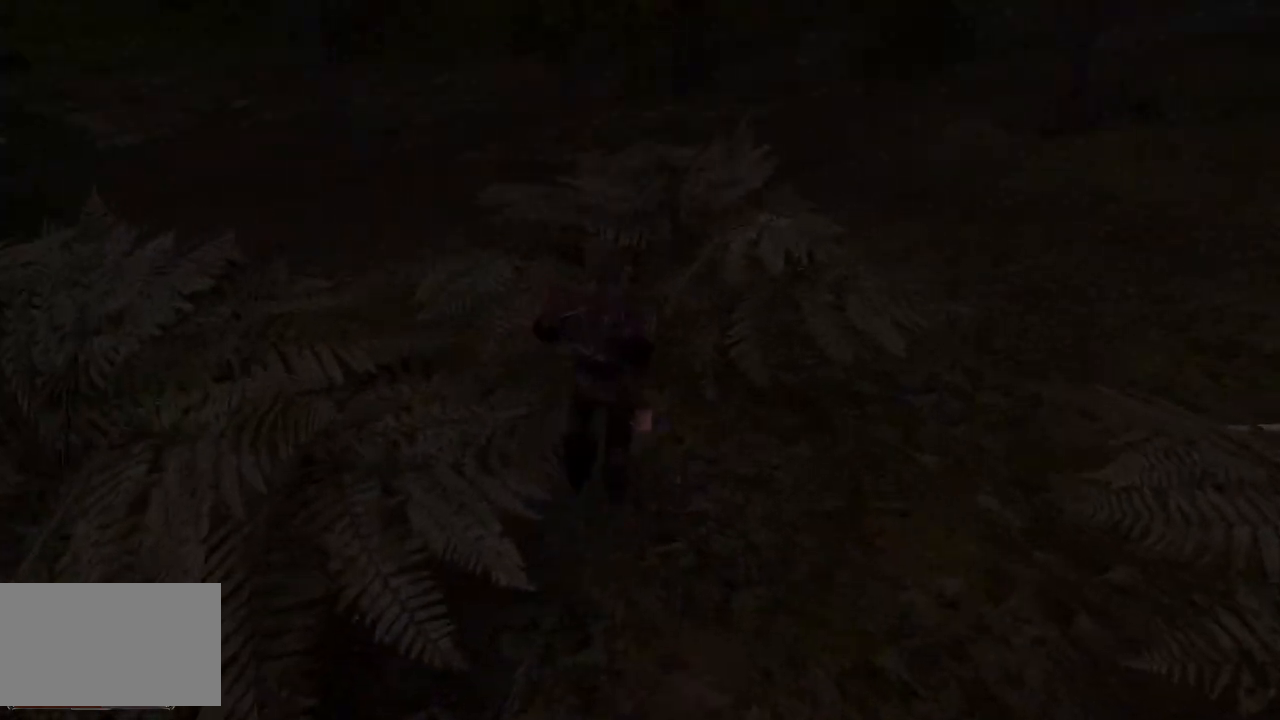
{"keys": ["w"], "mouse": [], "events": []}
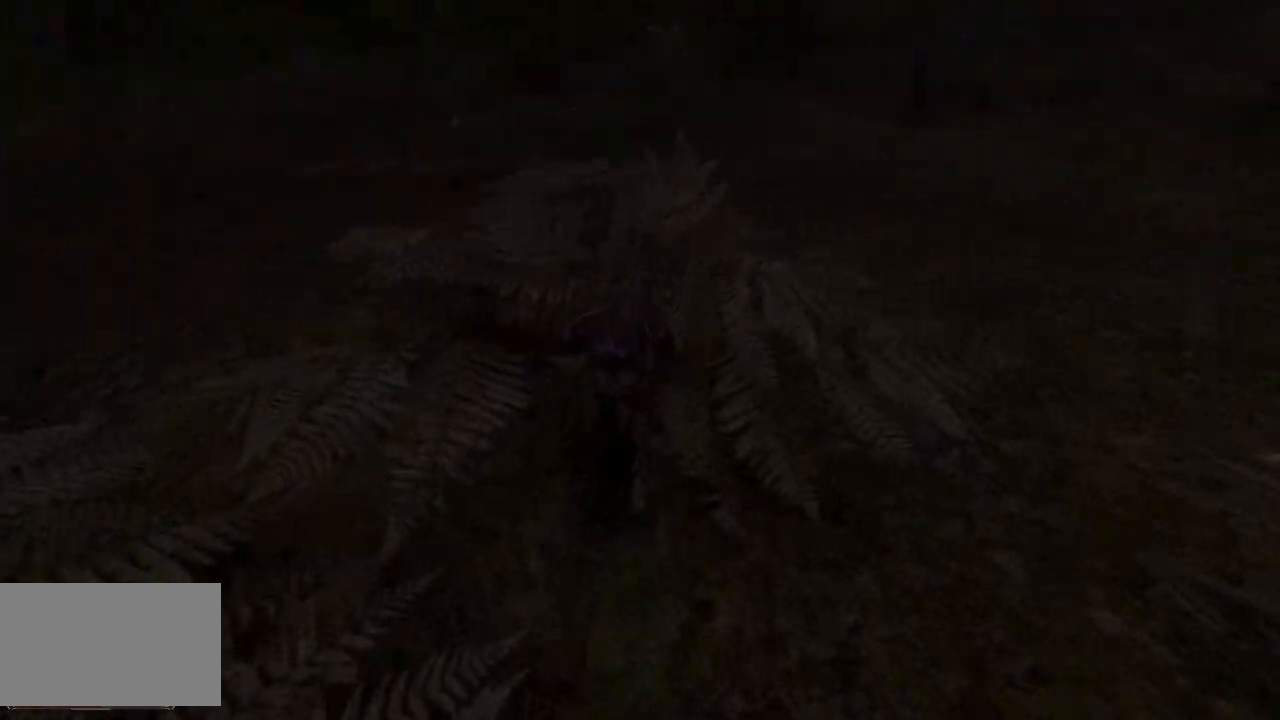
{"keys": ["w"], "mouse": [], "events": []}
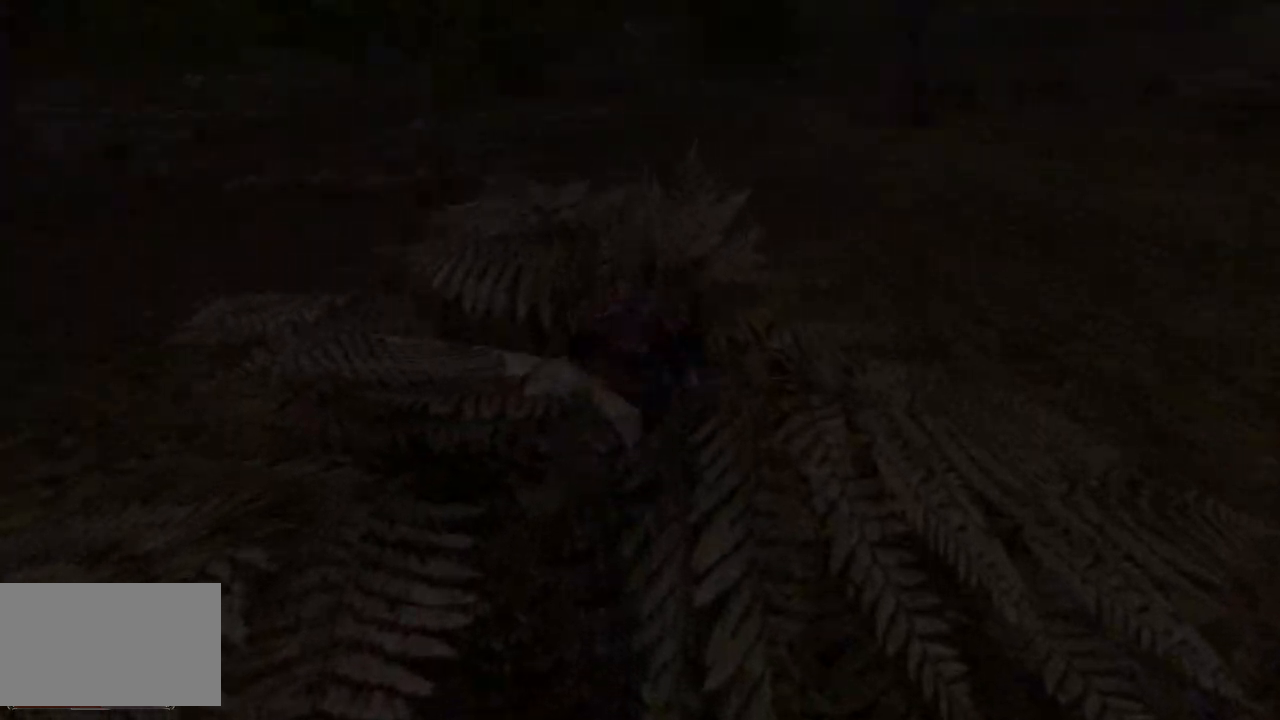
{"keys": ["w"], "mouse": [], "events": []}
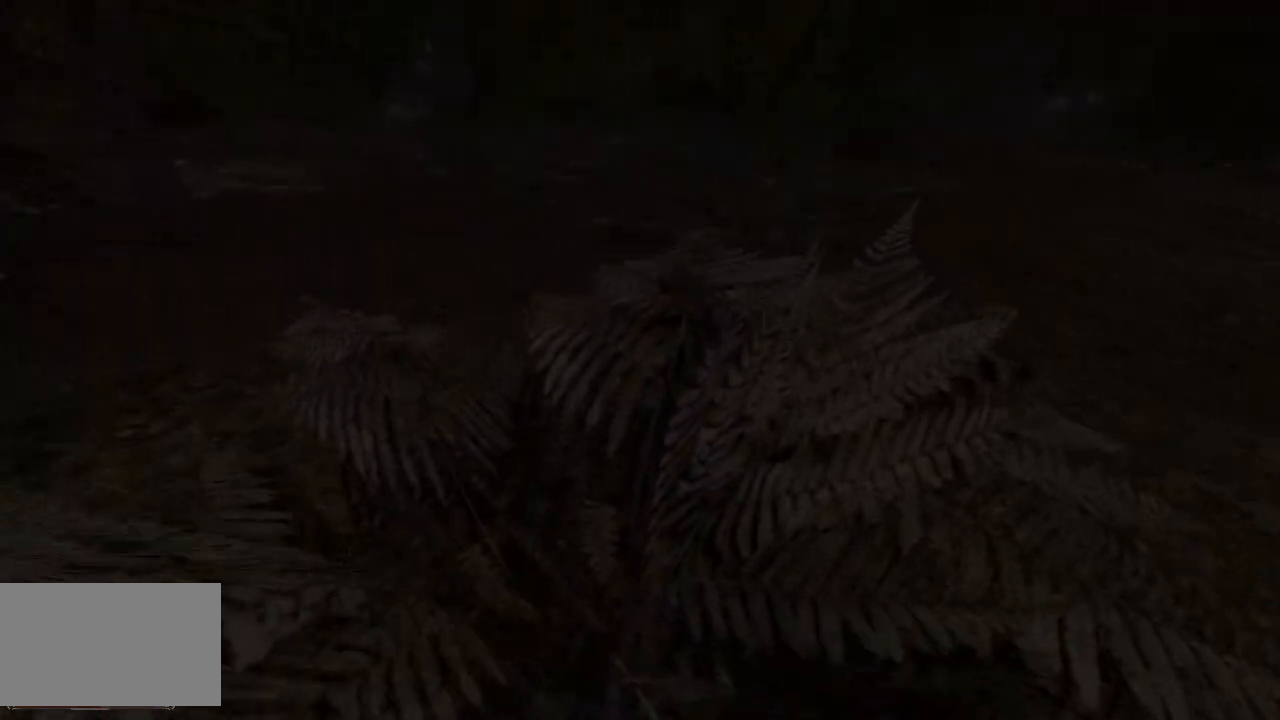
{"keys": ["w"], "mouse": [], "events": []}
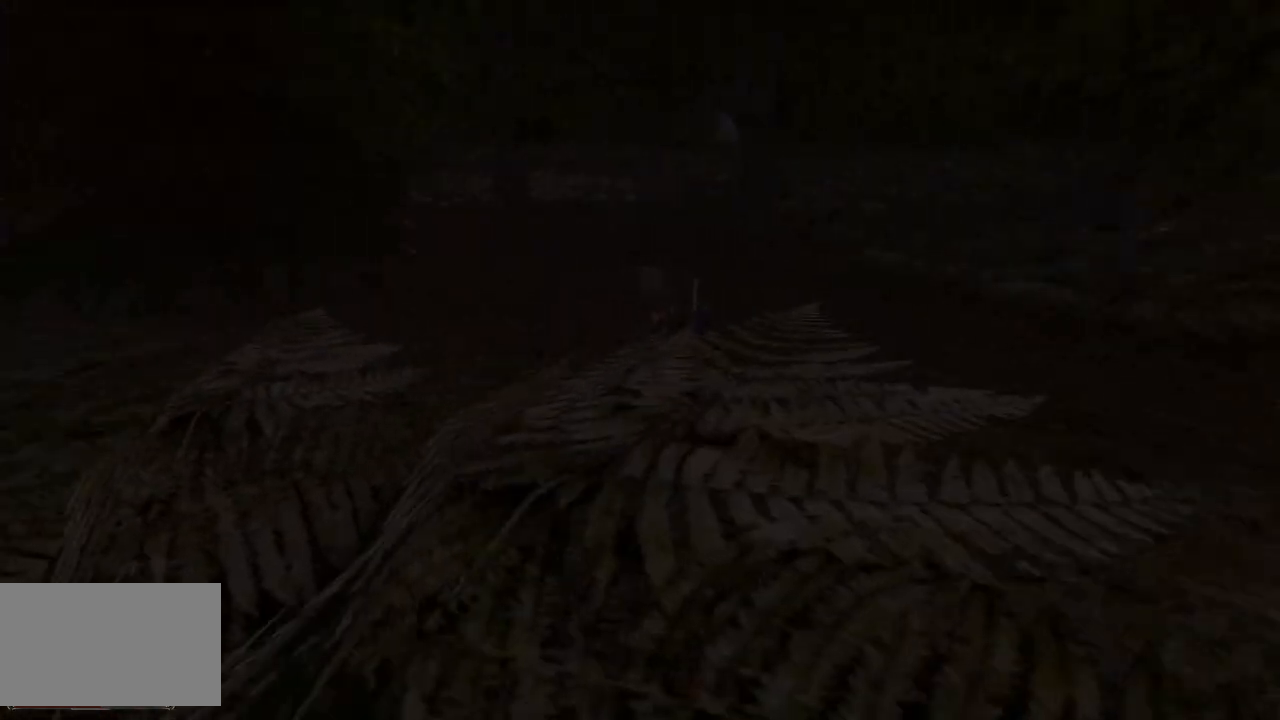
{"keys": ["w"], "mouse": [], "events": []}
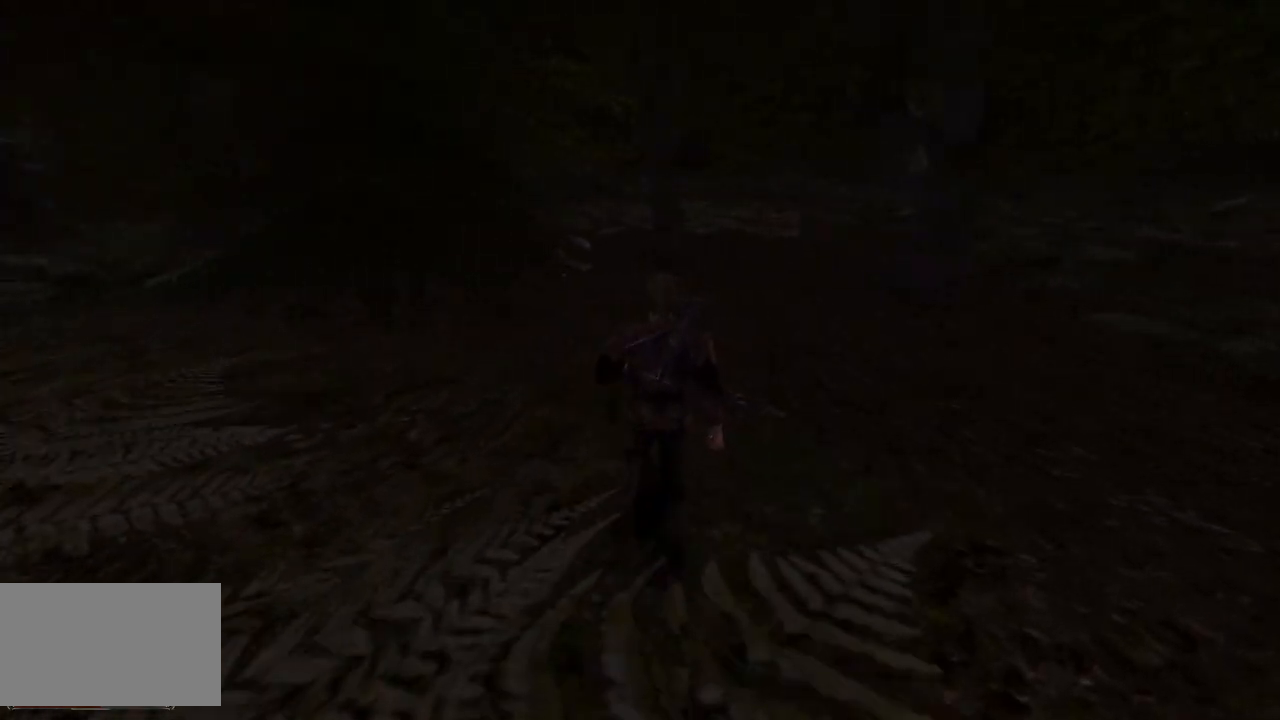
{"keys": ["w"], "mouse": [], "events": []}
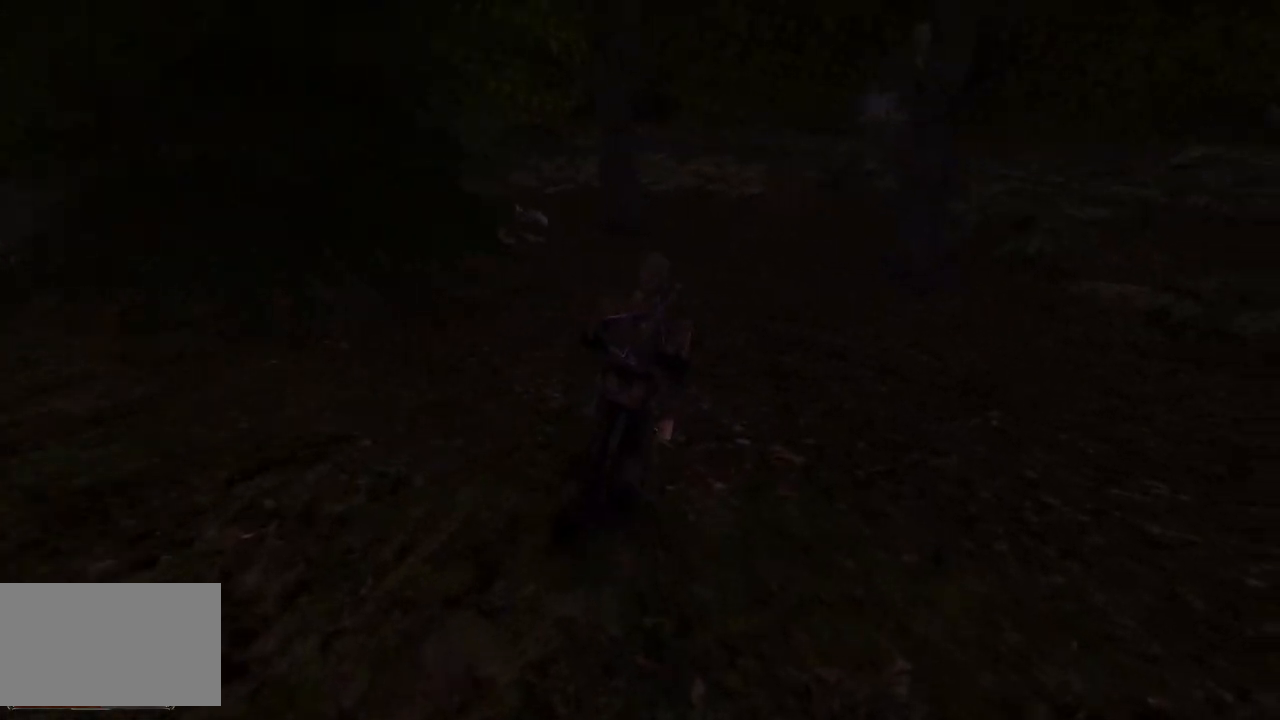
{"keys": ["w"], "mouse": [], "events": []}
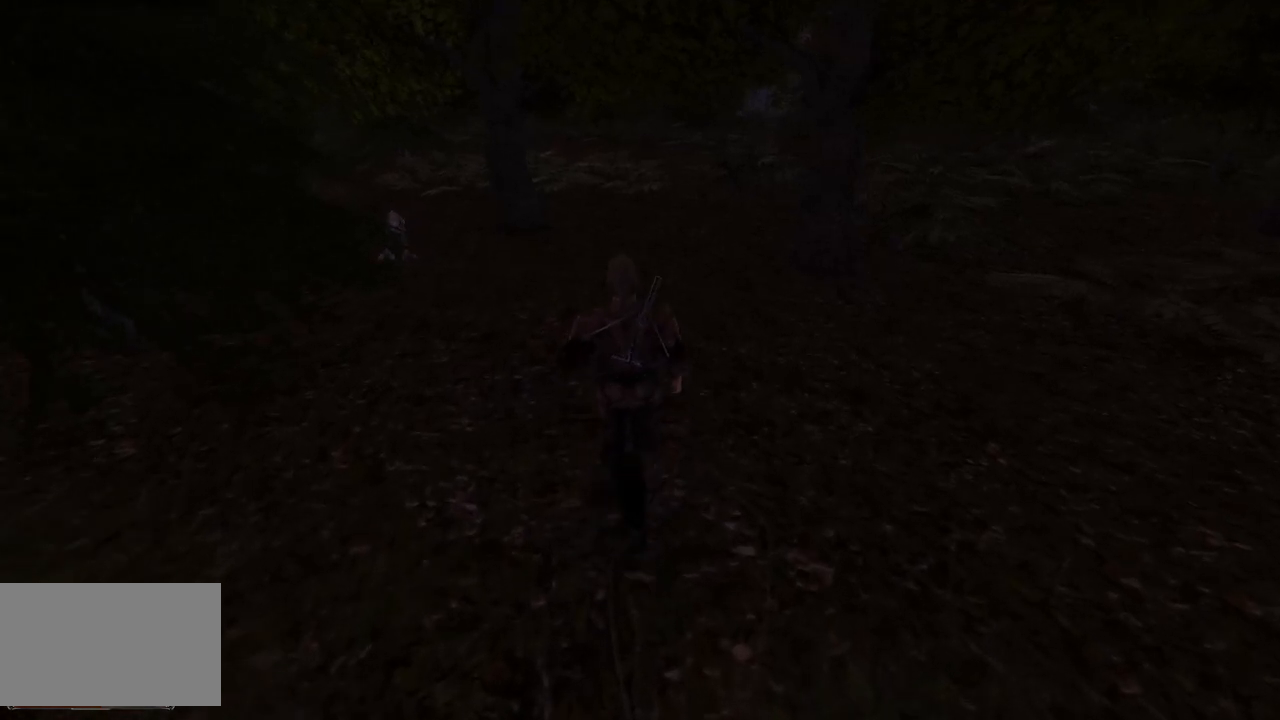
{"keys": ["w"], "mouse": [], "events": []}
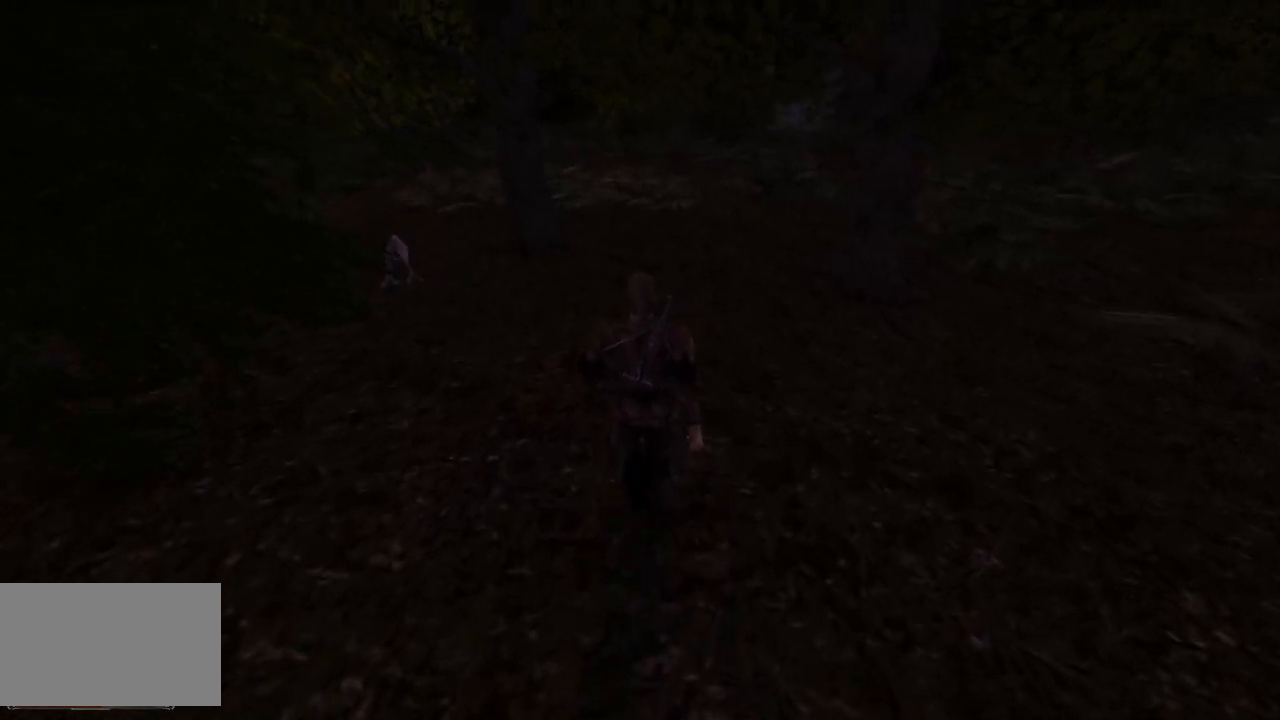
{"keys": ["w"], "mouse": [], "events": []}
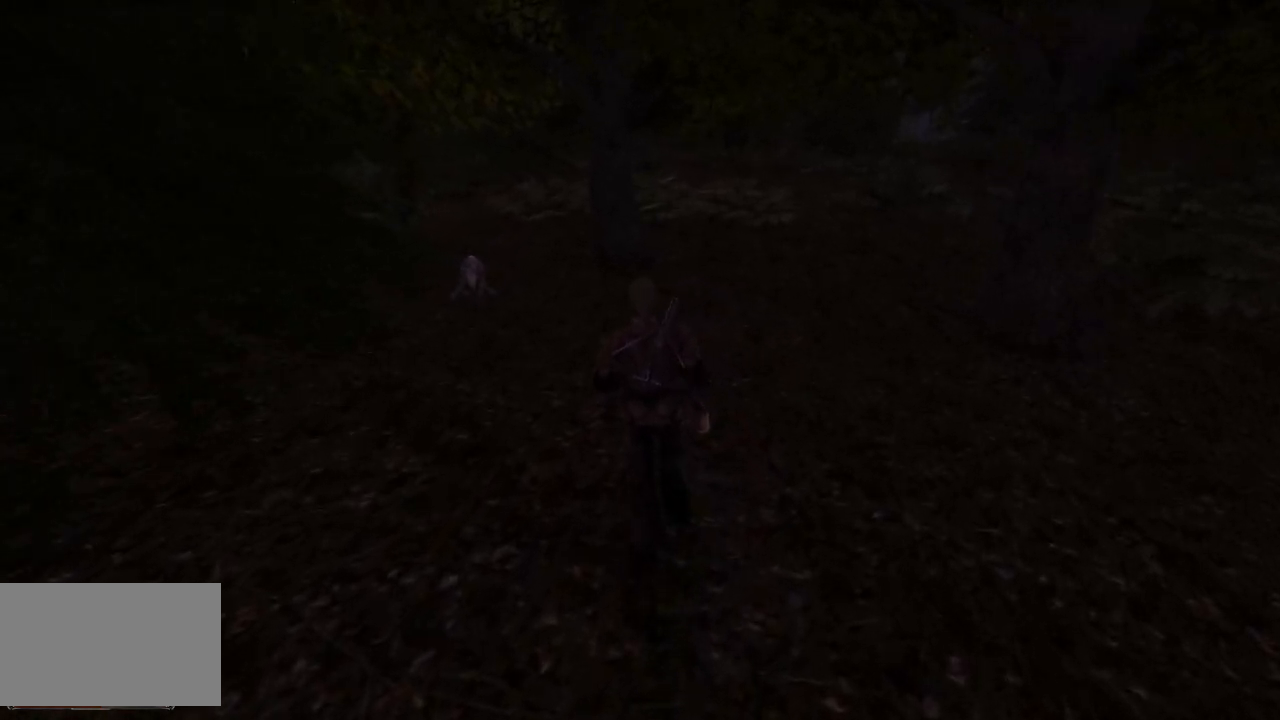
{"keys": ["w"], "mouse": [], "events": []}
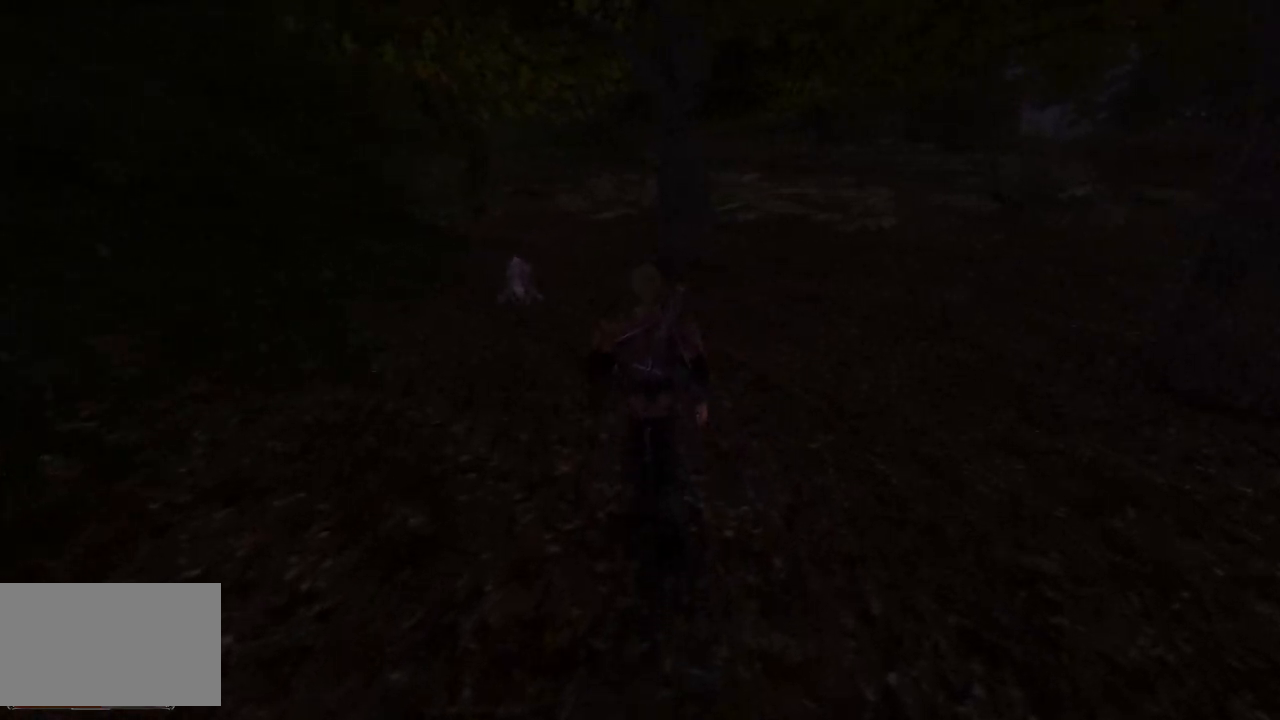
{"keys": ["w"], "mouse": [], "events": []}
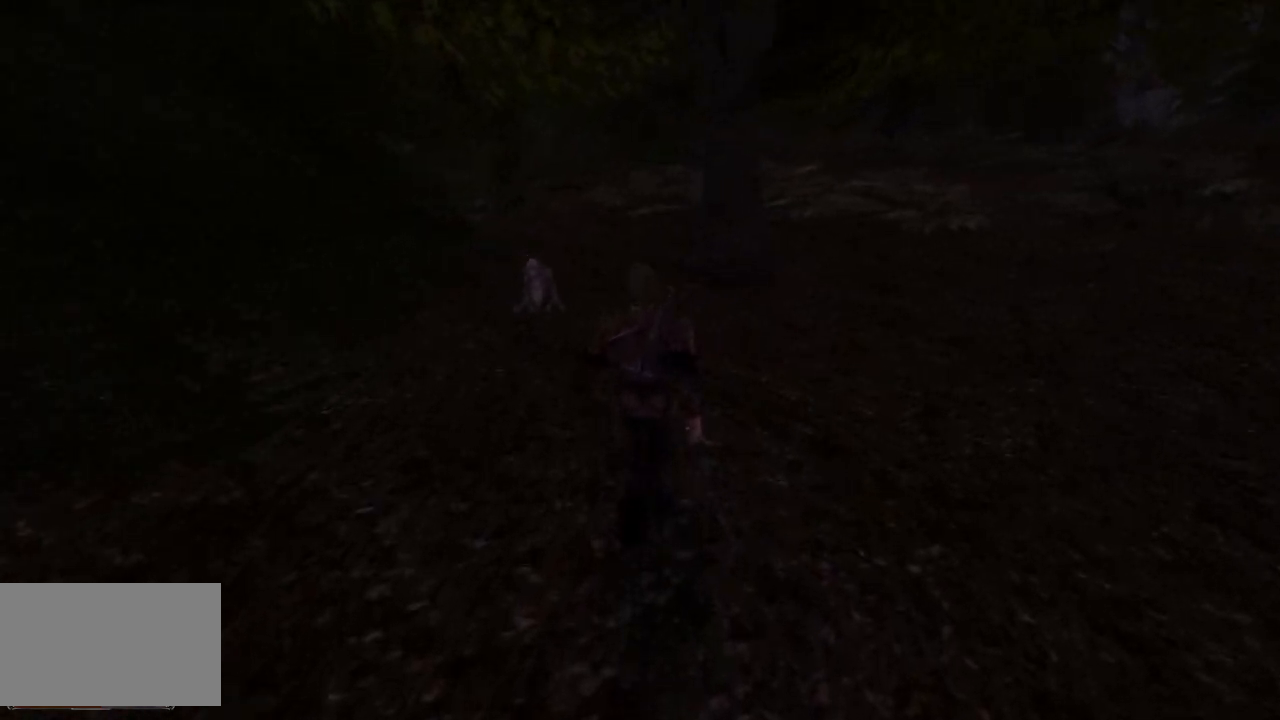
{"keys": ["w"], "mouse": [], "events": []}
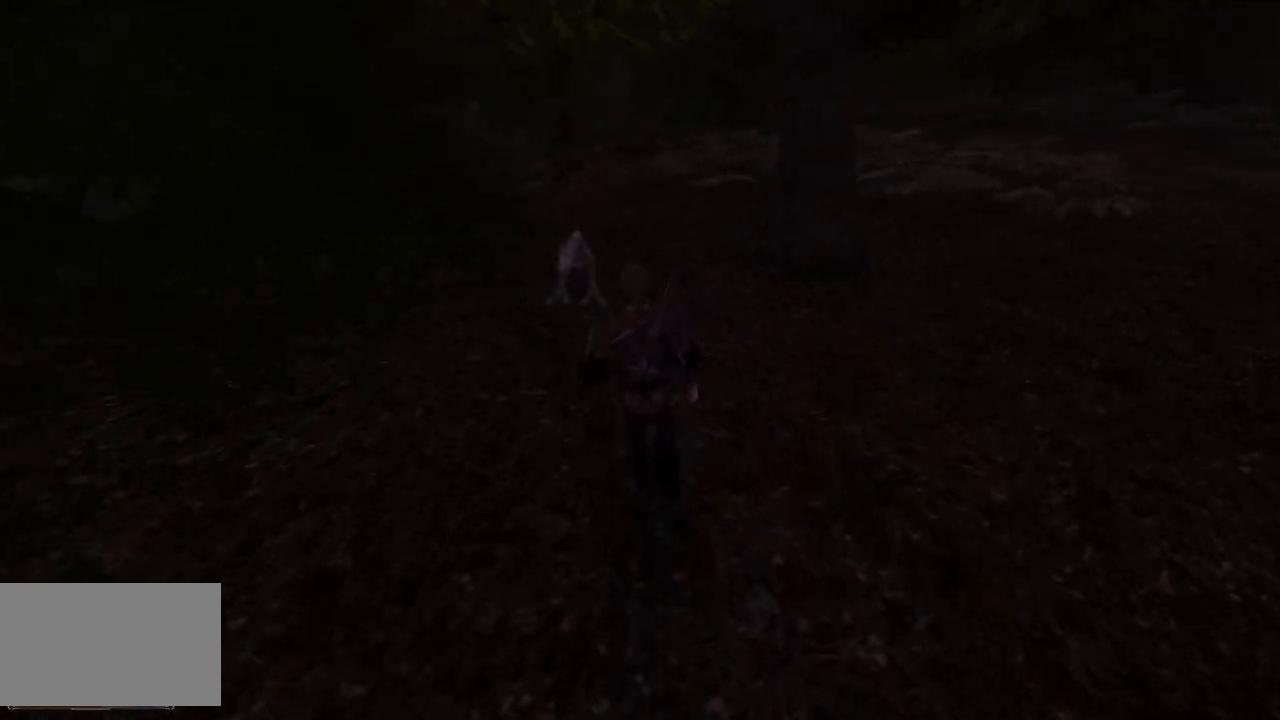
{"keys": [], "mouse": [], "events": [[400, "w", "up"]]}
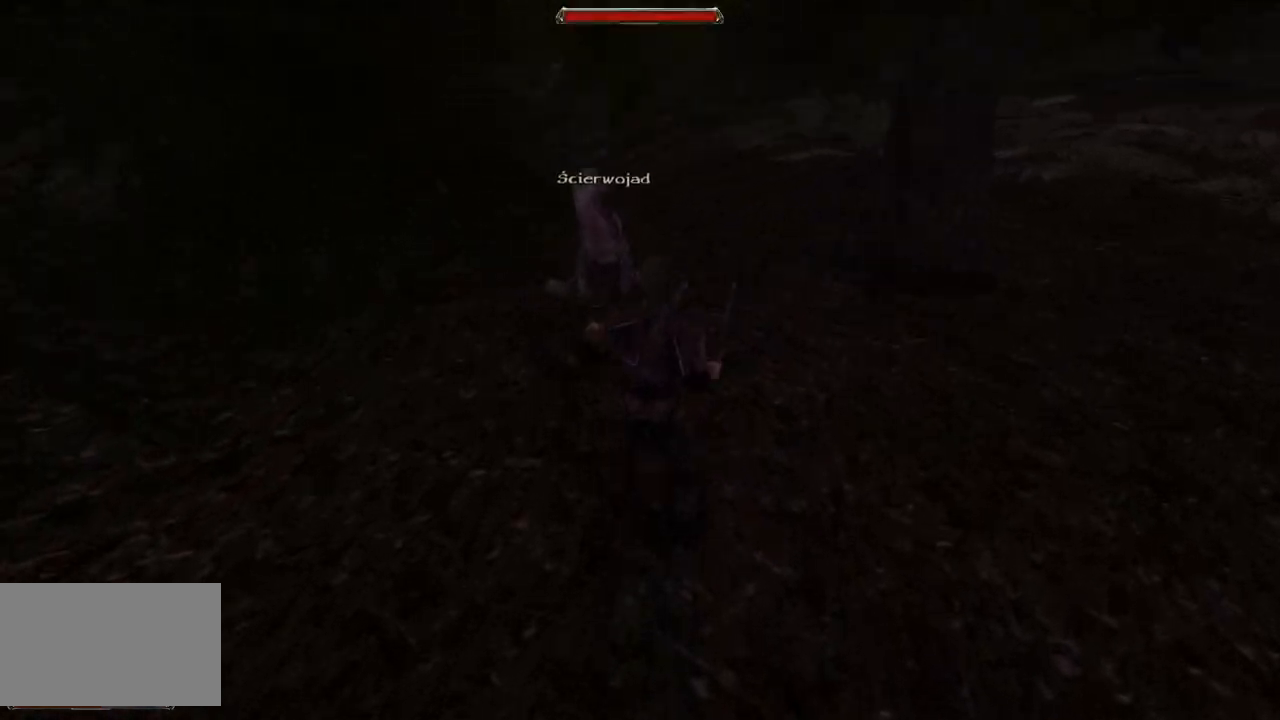
{"keys": [], "mouse": [], "events": [[180, "s", "down"], [440, "s", "up"]]}
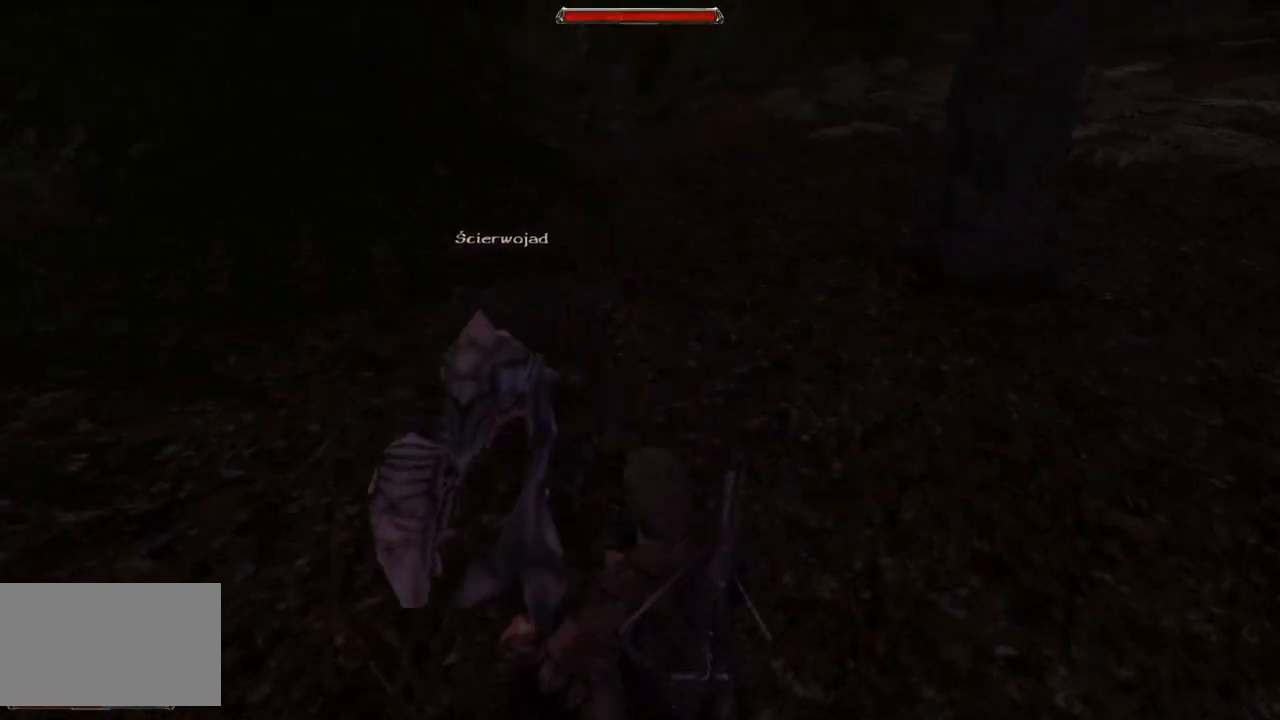
{"keys": [], "mouse": [], "events": [[300, "mouse_left", "down"], [440, "mouse_left", "up"]]}
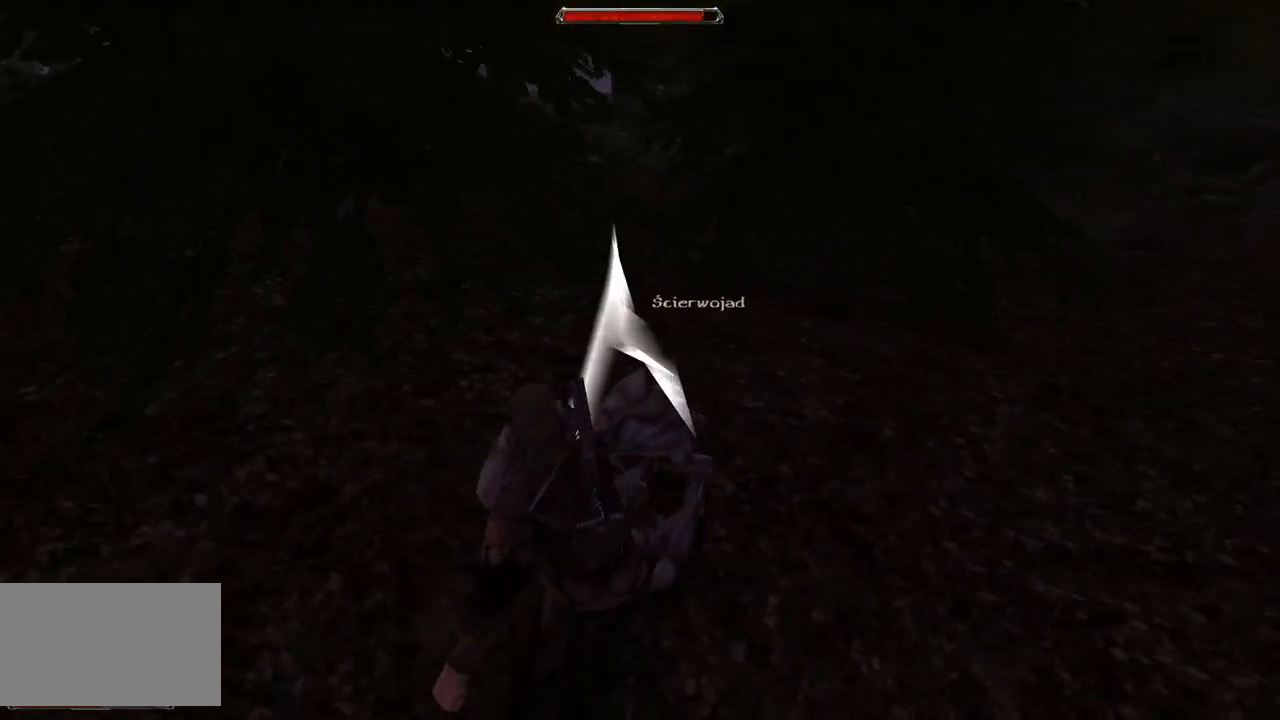
{"keys": [], "mouse": [], "events": [[320, "mouse_left", "down"], [460, "mouse_left", "up"]]}
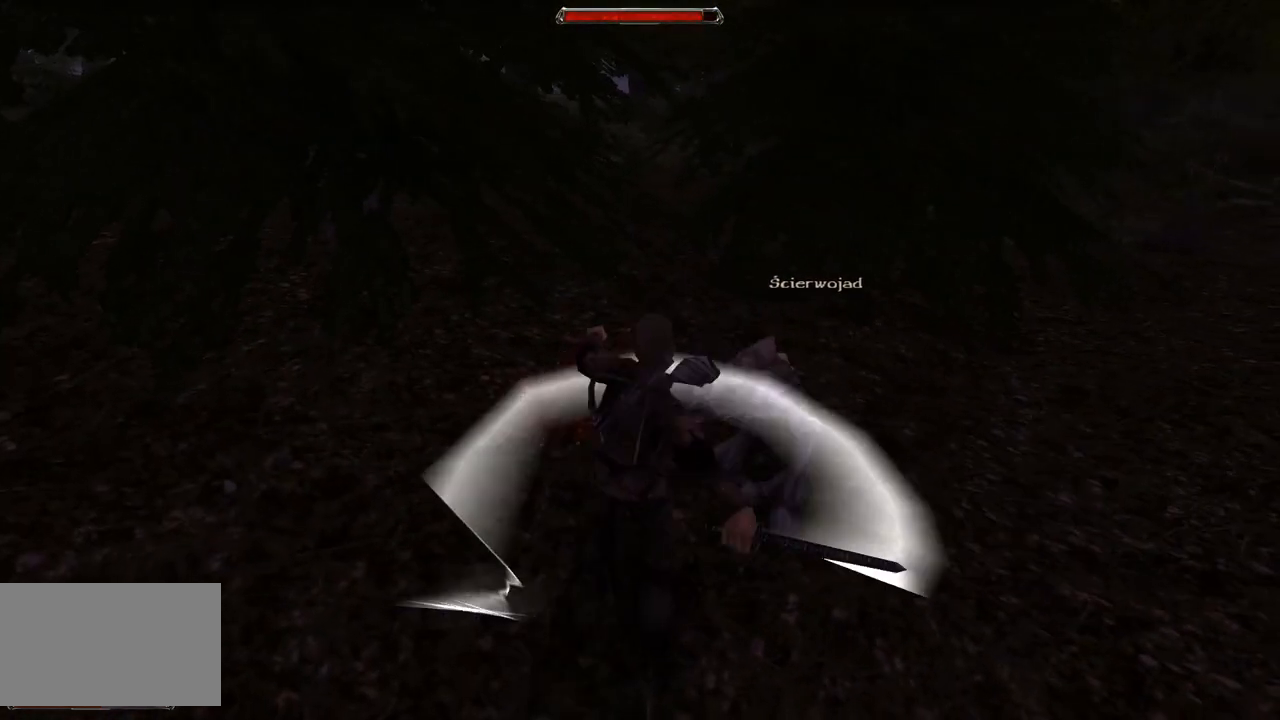
{"keys": ["s"], "mouse": [], "events": [[480, "s", "down"]]}
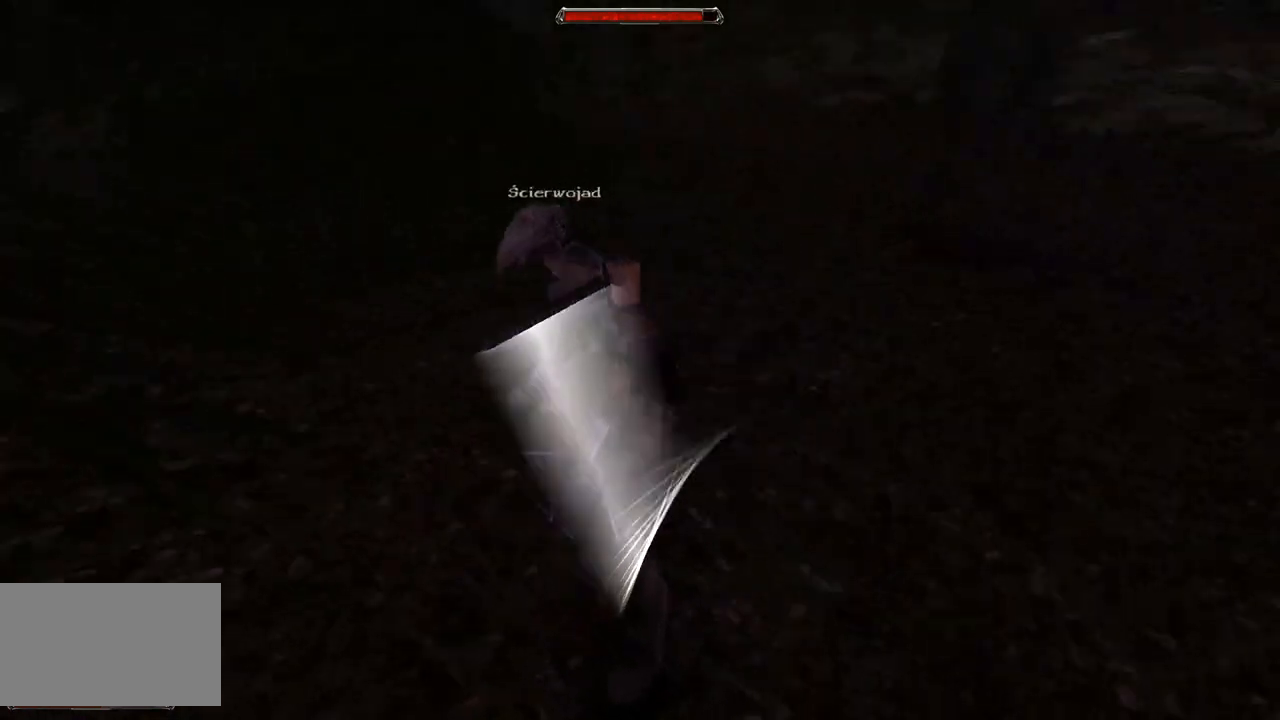
{"keys": [], "mouse": [], "events": [[320, "s", "up"]]}
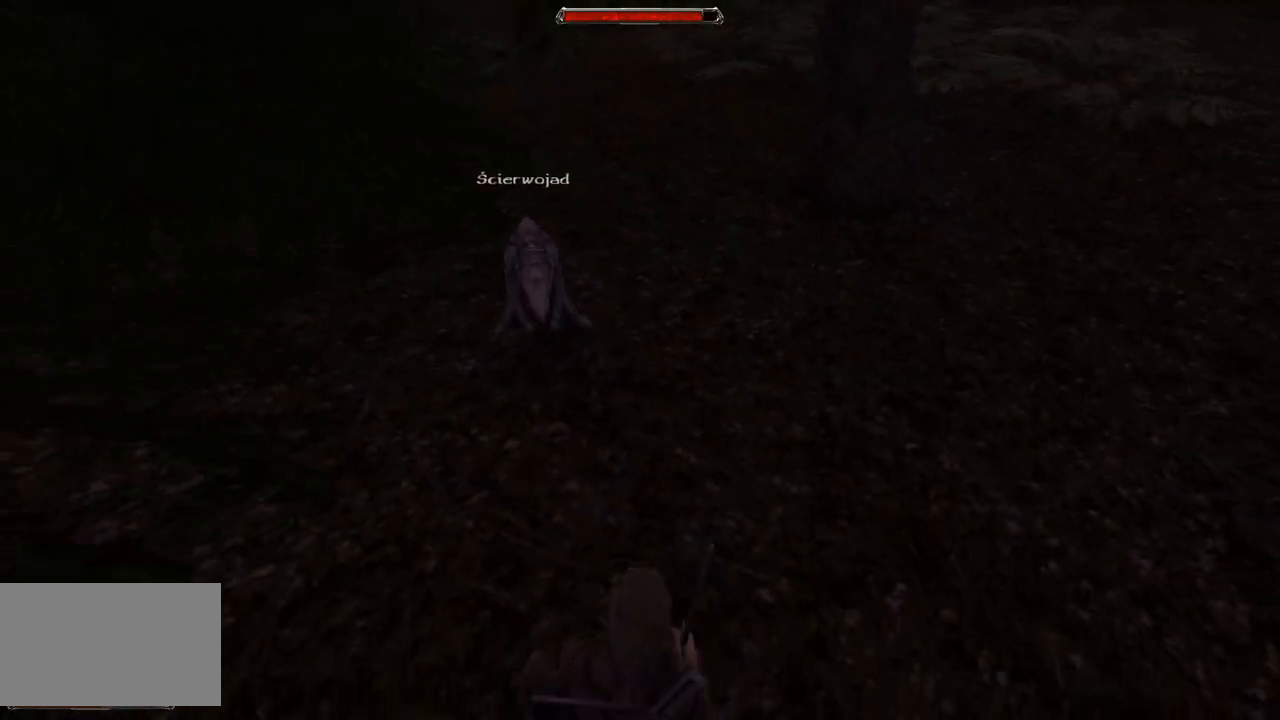
{"keys": ["s"], "mouse": [], "events": [[400, "s", "down"]]}
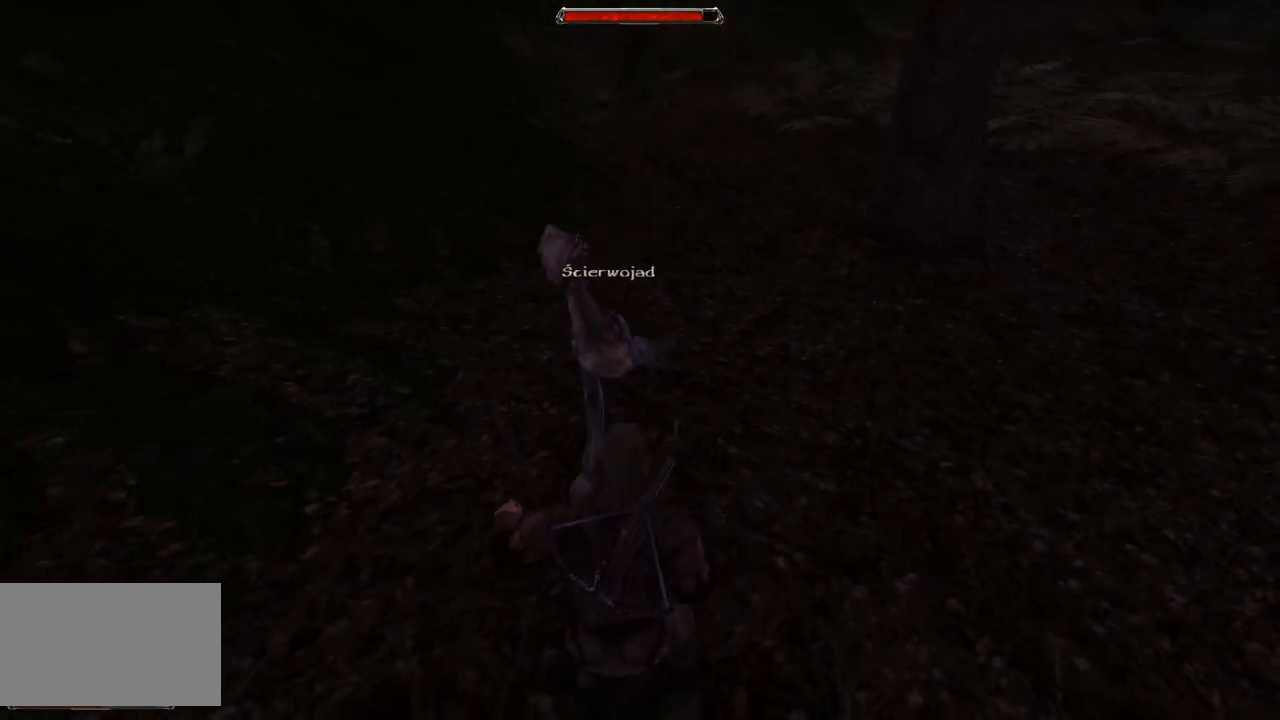
{"keys": [], "mouse": ["left"], "events": [[140, "s", "up"], [460, "mouse_left", "down"]]}
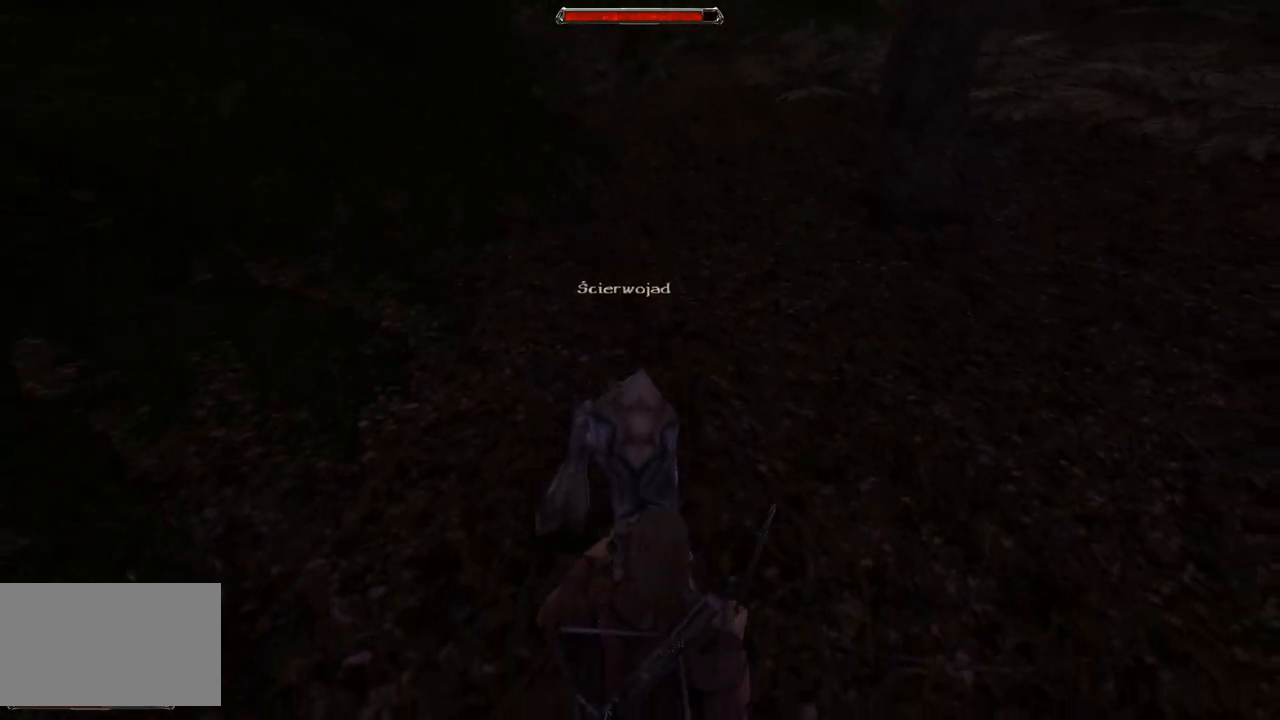
{"keys": [], "mouse": ["left"], "events": [[140, "mouse_left", "up"], [460, "mouse_left", "down"]]}
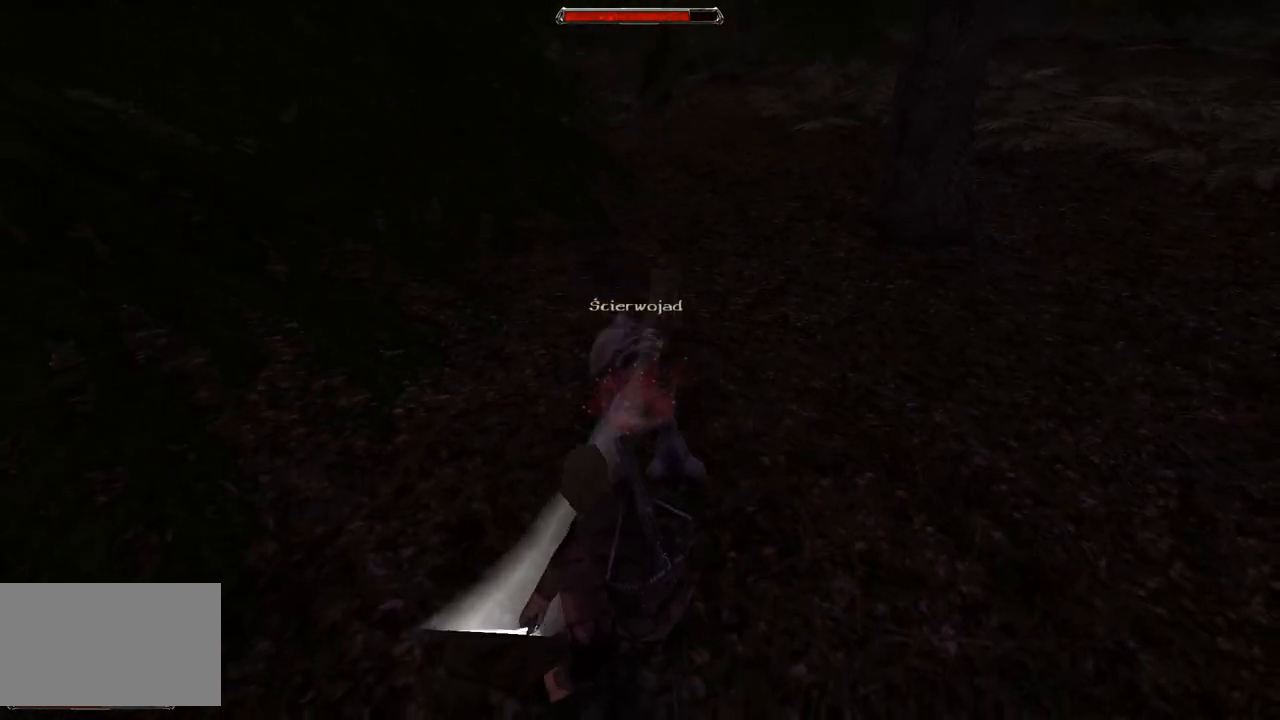
{"keys": [], "mouse": [], "events": [[160, "mouse_left", "up"]]}
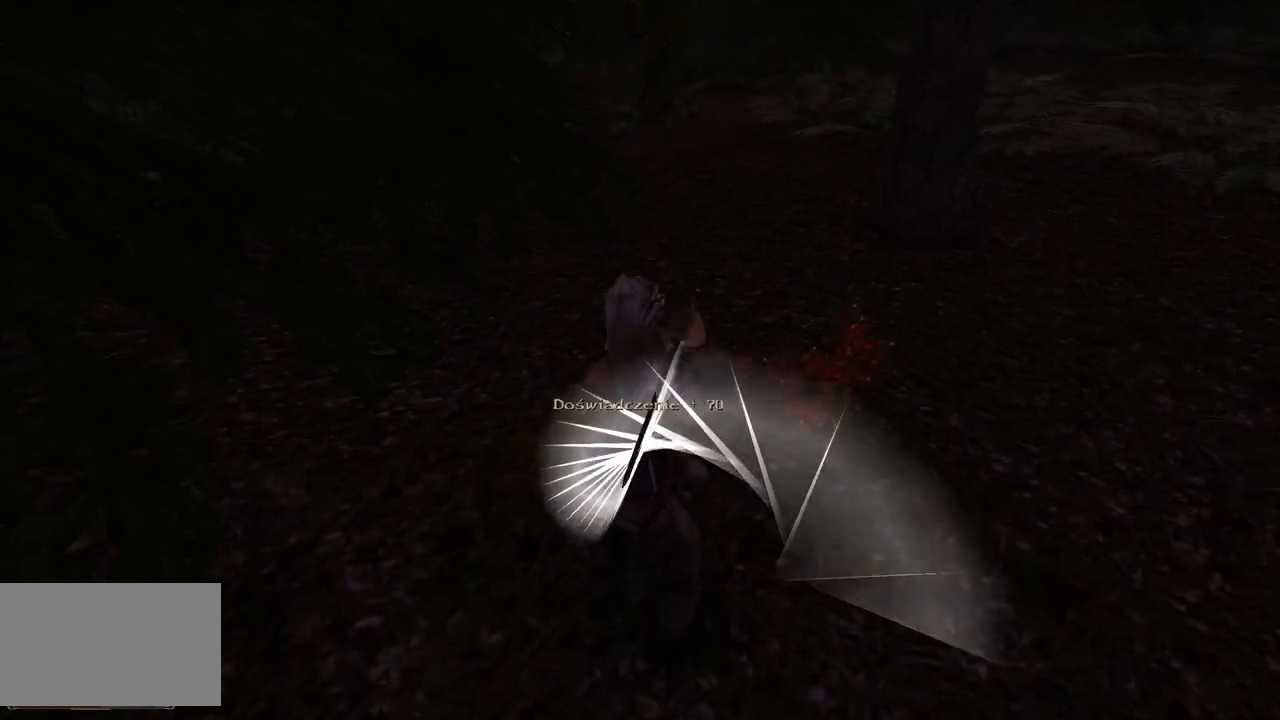
{"keys": [], "mouse": [], "events": []}
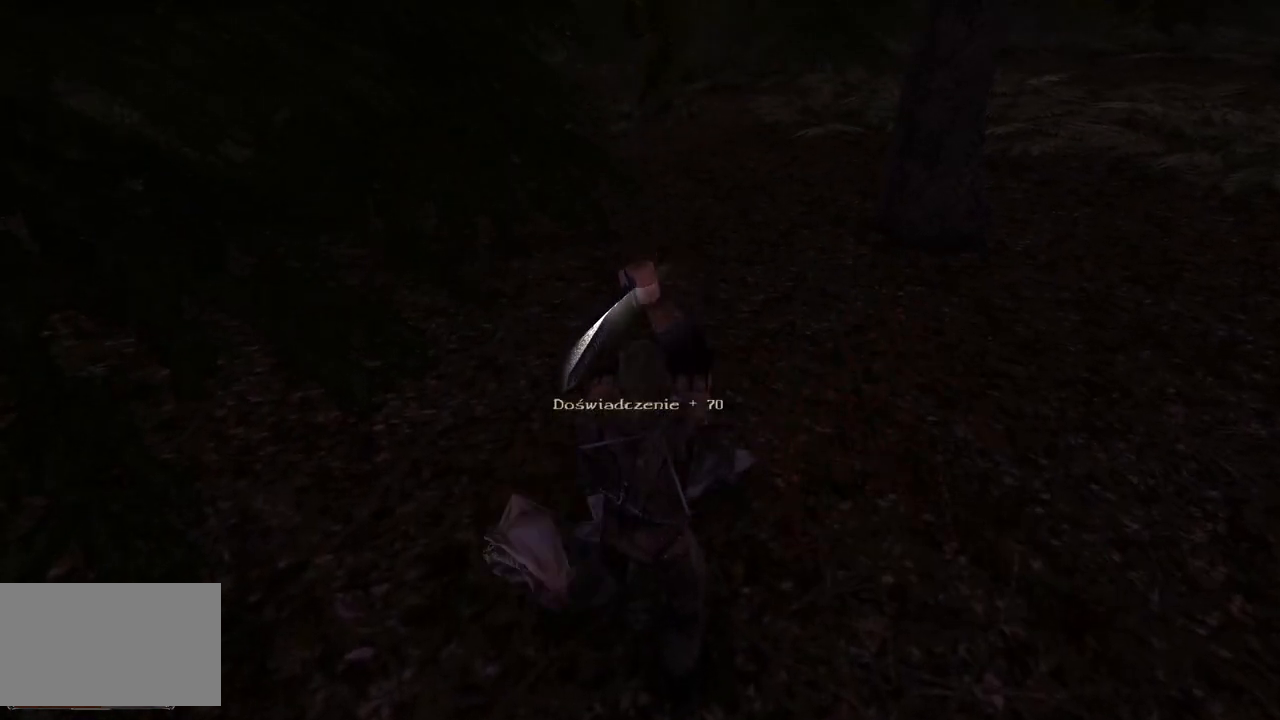
{"keys": [], "mouse": [], "events": [[60, "mouse_wheel", "down"], [240, "mouse_wheel", "up"]]}